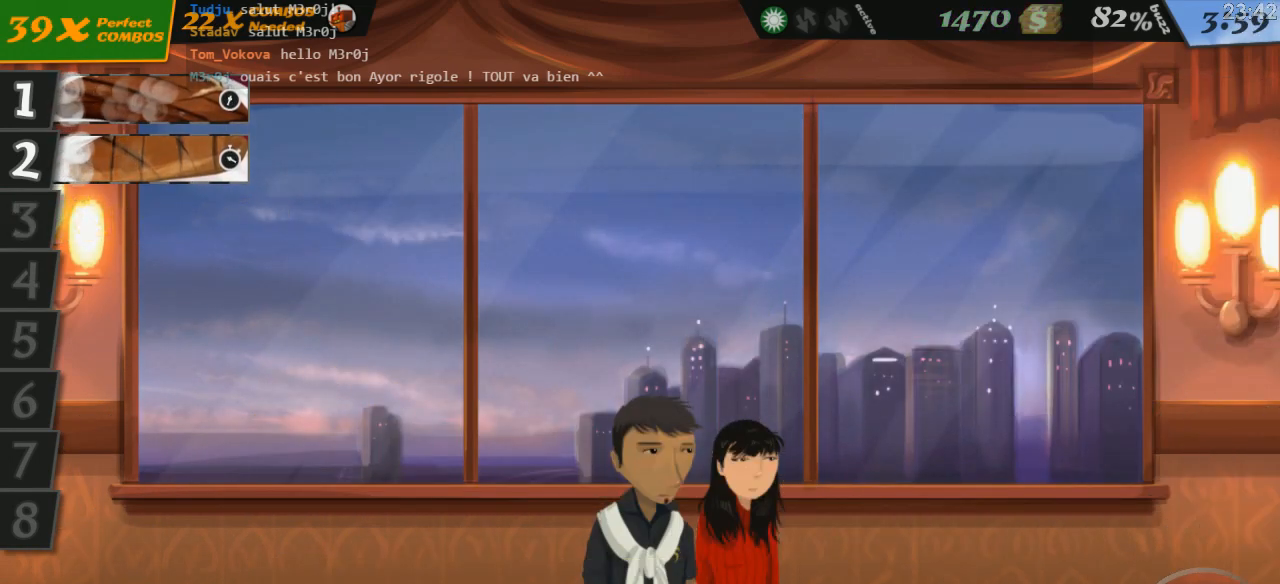
Gameplay with keyboard; each line is a JSON object with the keys held at the frame after it. "events" lists presses ("down") and releases ("up") of "0", "1", "2", "3", "4", "5", "6", "7", "8", "9", "a", "alt_l", "alt_r", "b", "backslash", "backspace", "c", "caps_lock", "comma", "ctrl_l", "ctrl_r", "d", "down", "e", "equals", "escape", "f", "f1", "f10", "f11", "f12", "f2", "f3", "f4", "f5", "f6", "f7", "f8", "f9", "g", "h", "i", "j", "k", "l", "lbracket", "left", "m", "minus", "n", "o", "p", "q", "quote", "r", "rbracket", "return", "right", "s", "shift_l", "shift_r", "space", "super", "t", "tab", "tilde", "u", "up", "v", "w", "x", "y" and "z" between this image and that frame as [ms after this image, input, new state], when the widget could be followed in between. No other keys are recorded. Mouse input is not recorded.
{"keys": [], "events": []}
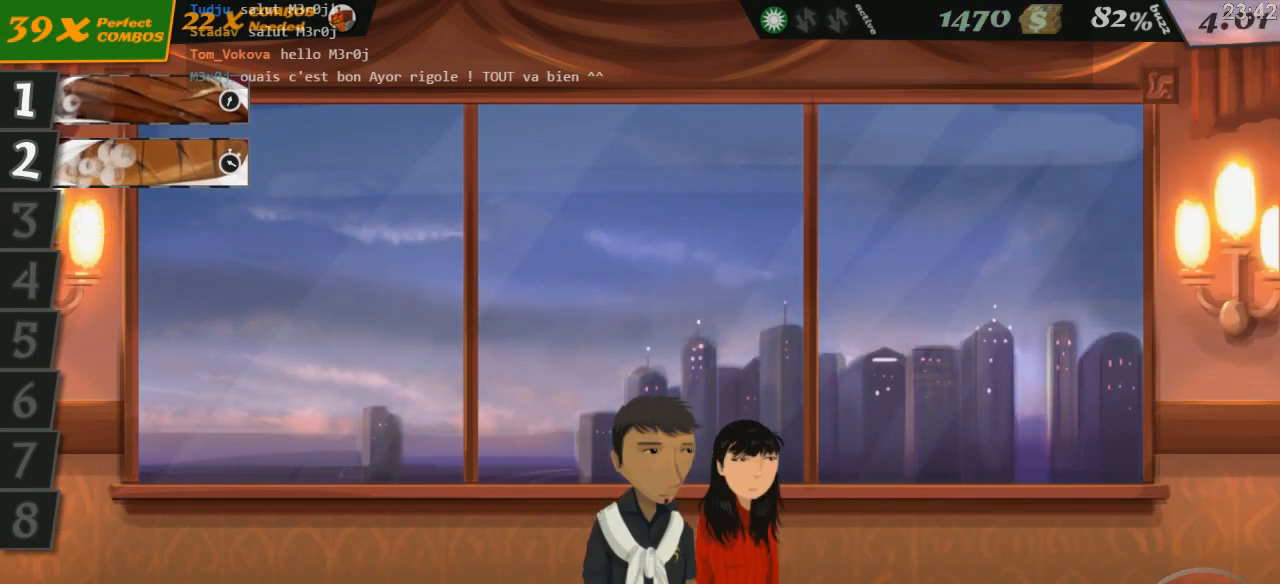
{"keys": [], "events": []}
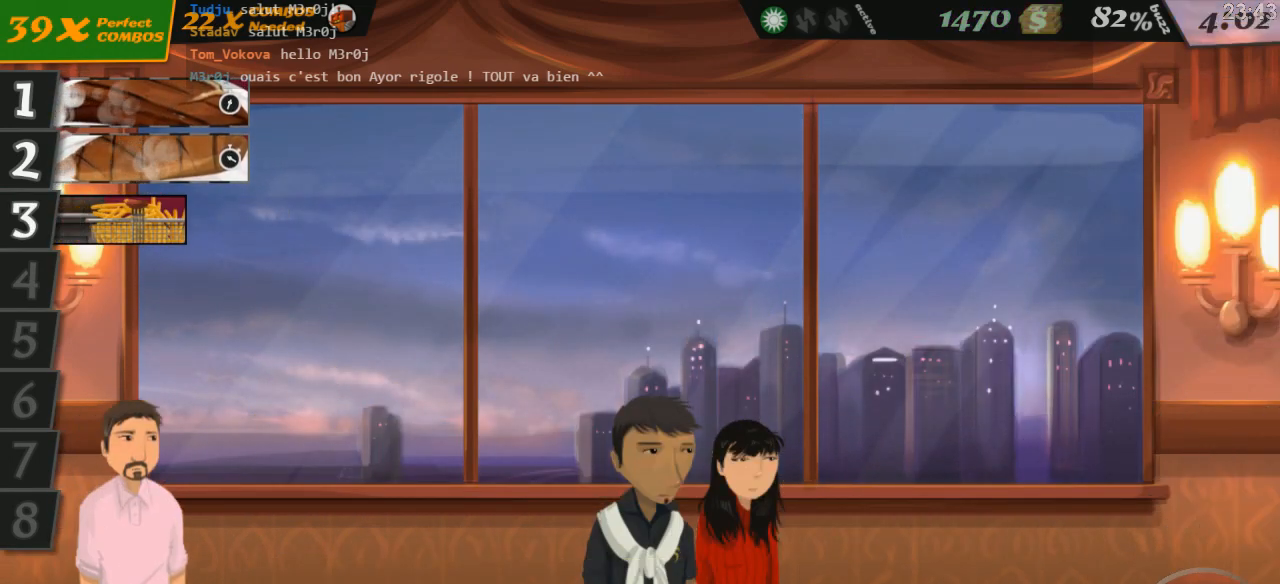
{"keys": [], "events": []}
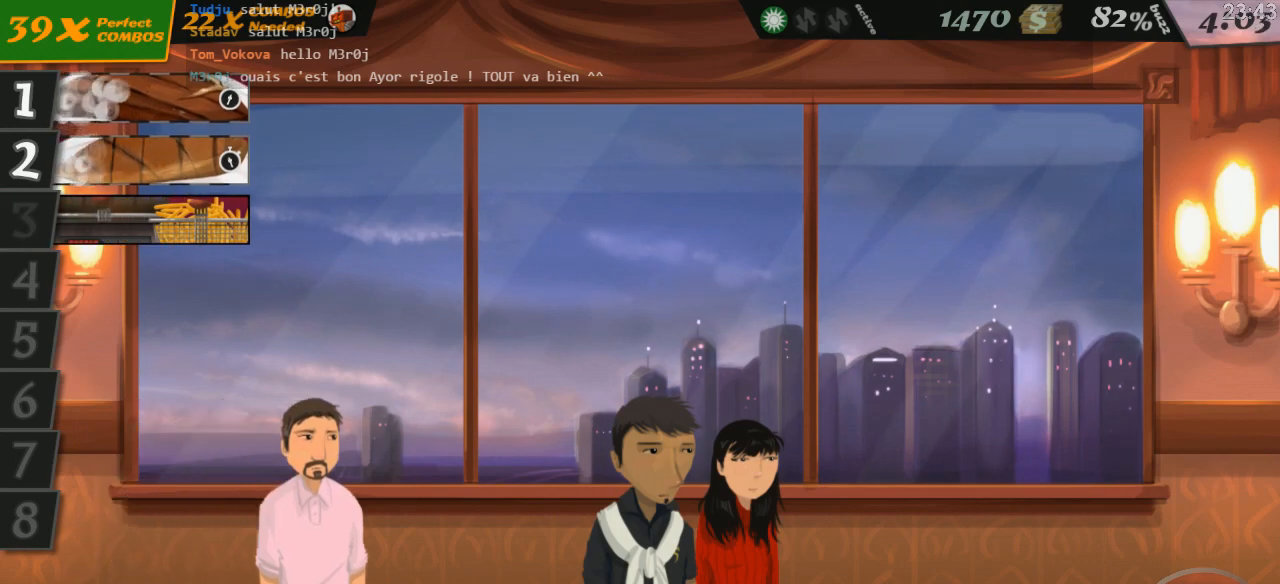
{"keys": [], "events": [[284, "3", "down"], [367, "3", "up"]]}
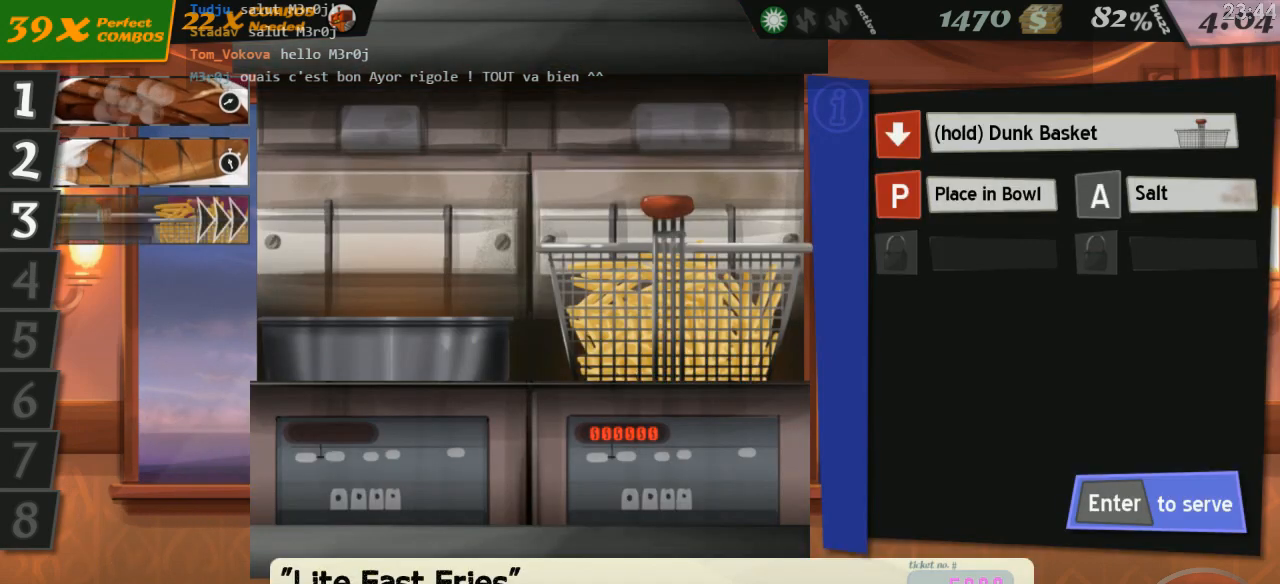
{"keys": ["down"], "events": [[167, "down", "down"]]}
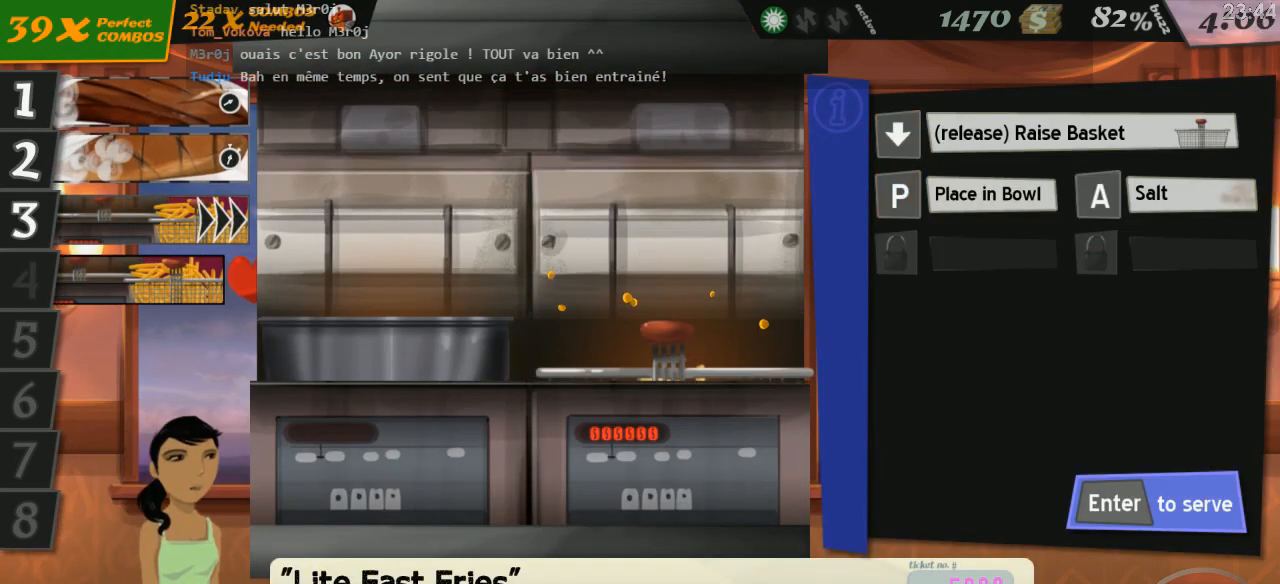
{"keys": ["down"], "events": []}
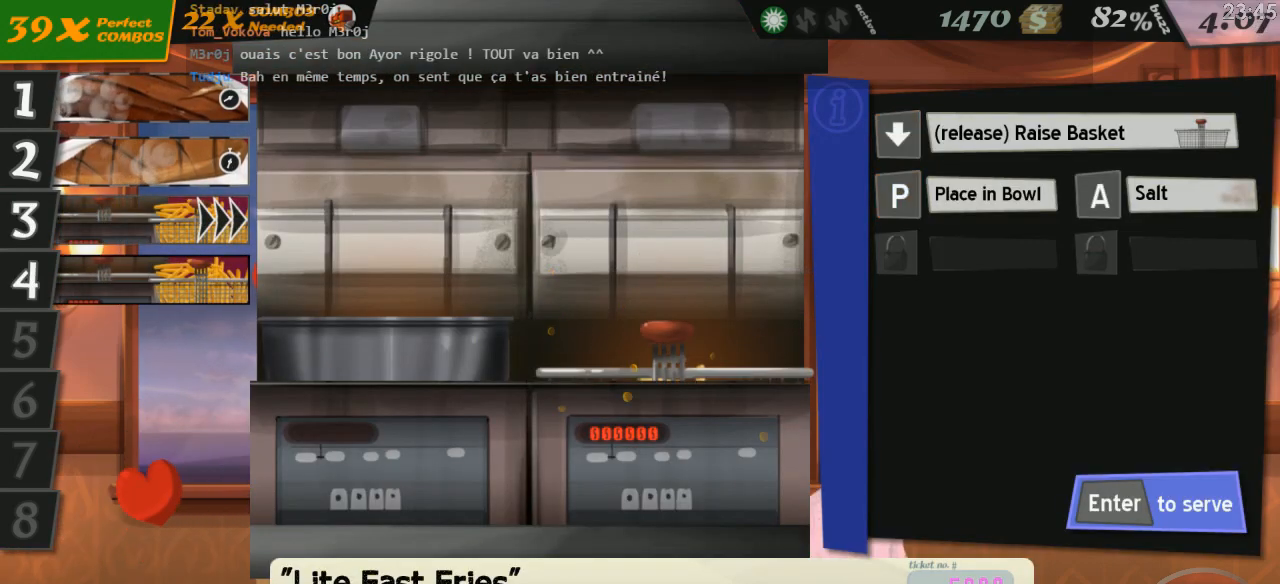
{"keys": ["down"], "events": []}
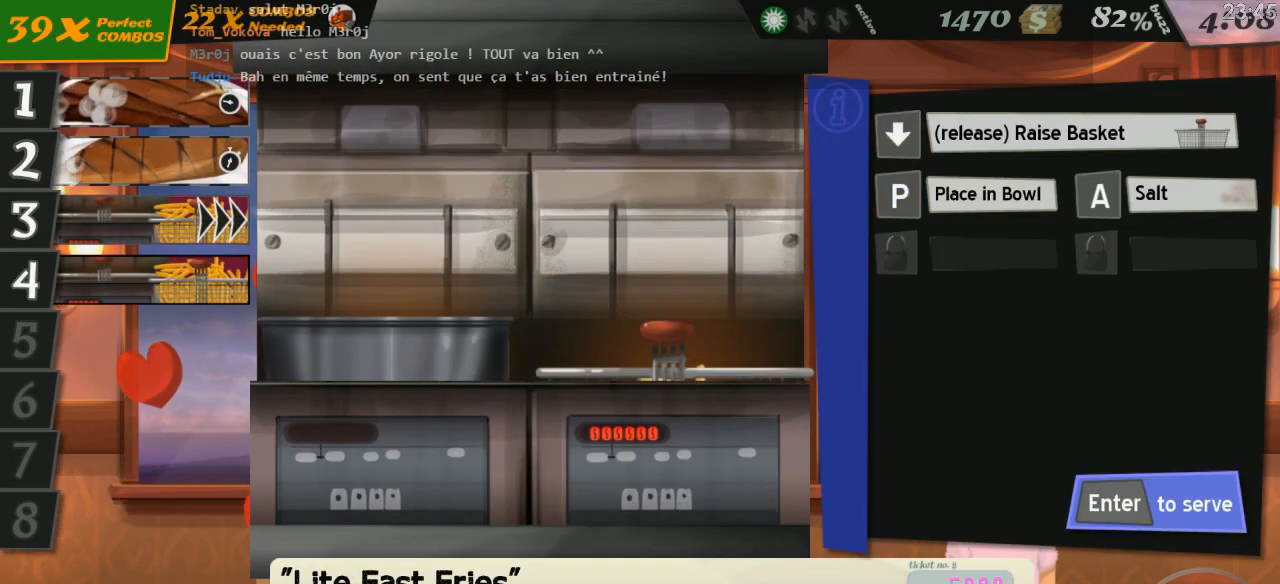
{"keys": ["down"], "events": []}
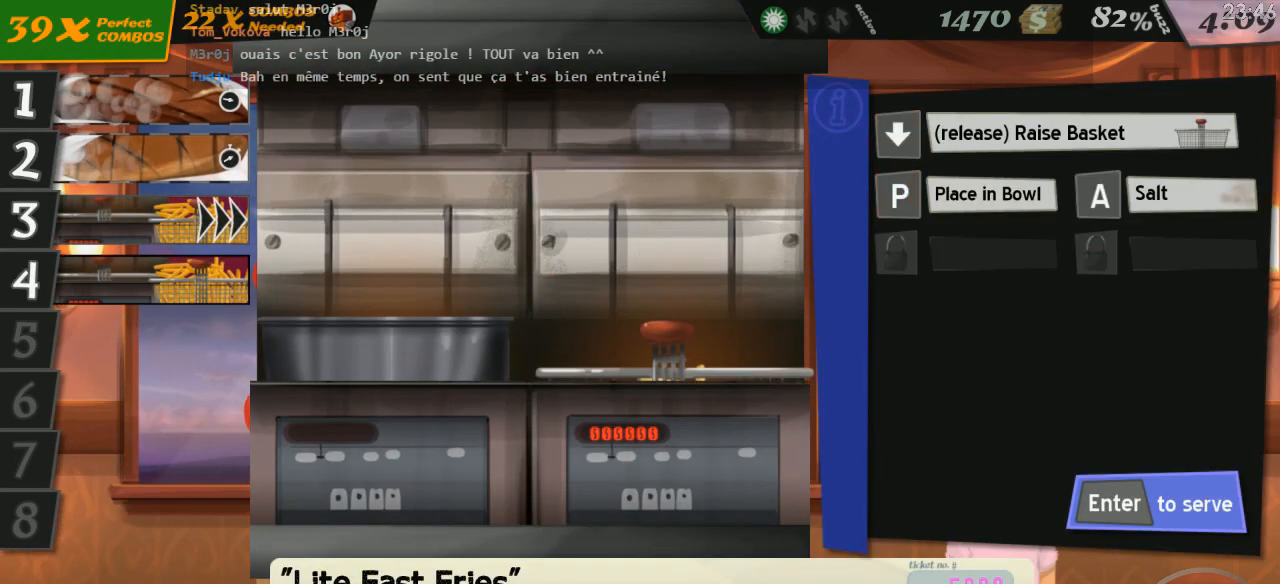
{"keys": ["down"], "events": []}
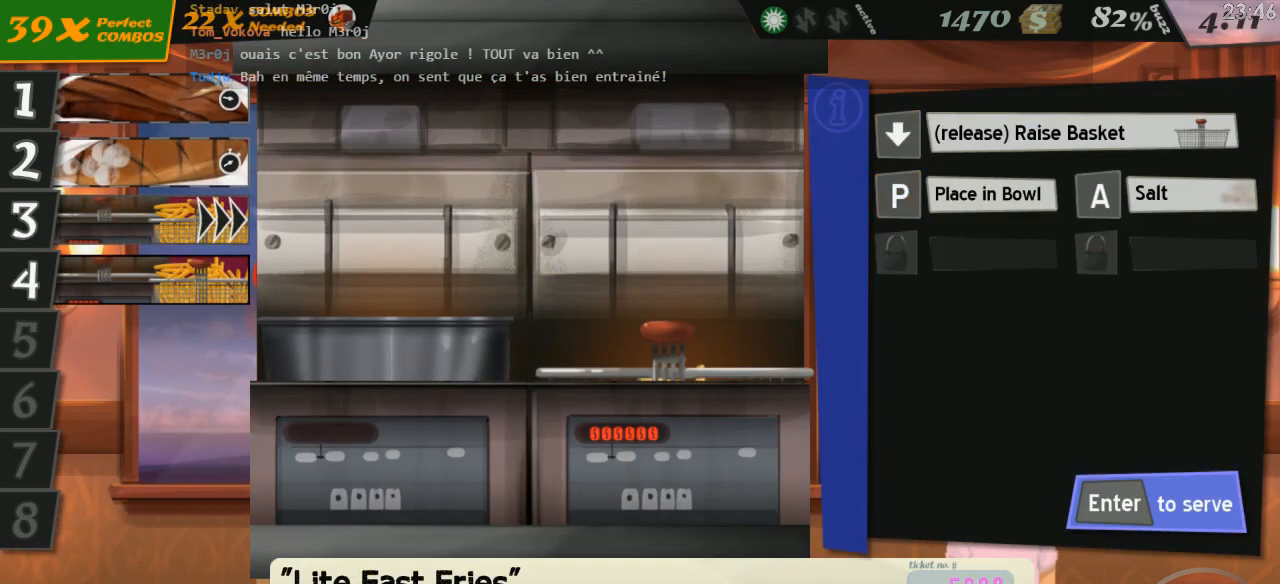
{"keys": ["down"], "events": []}
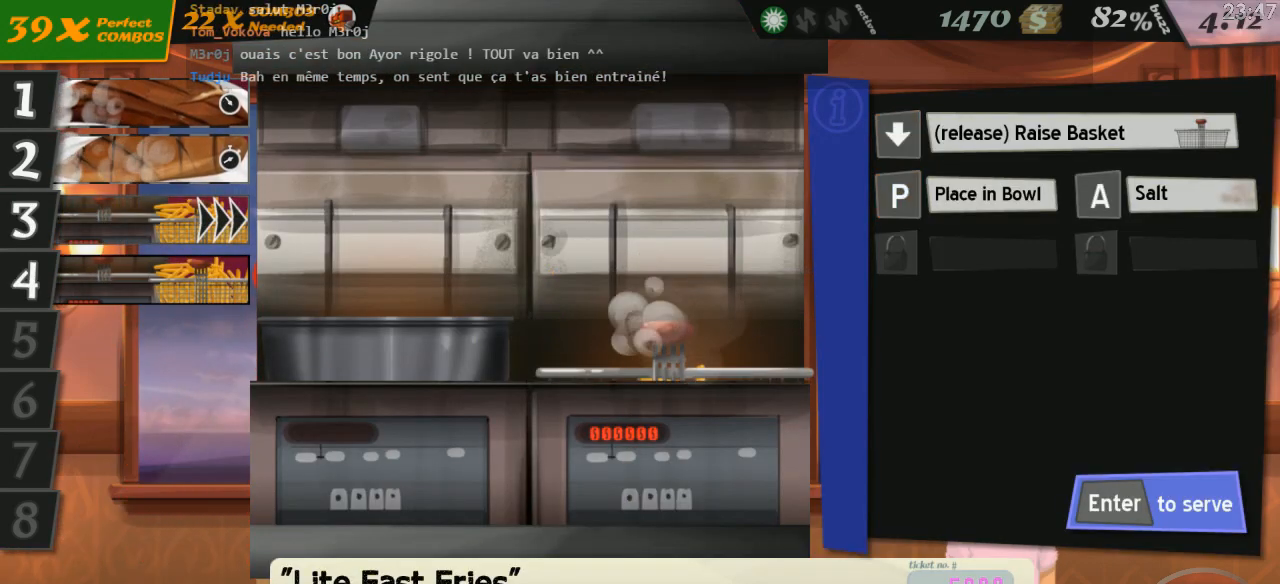
{"keys": [], "events": [[267, "down", "up"]]}
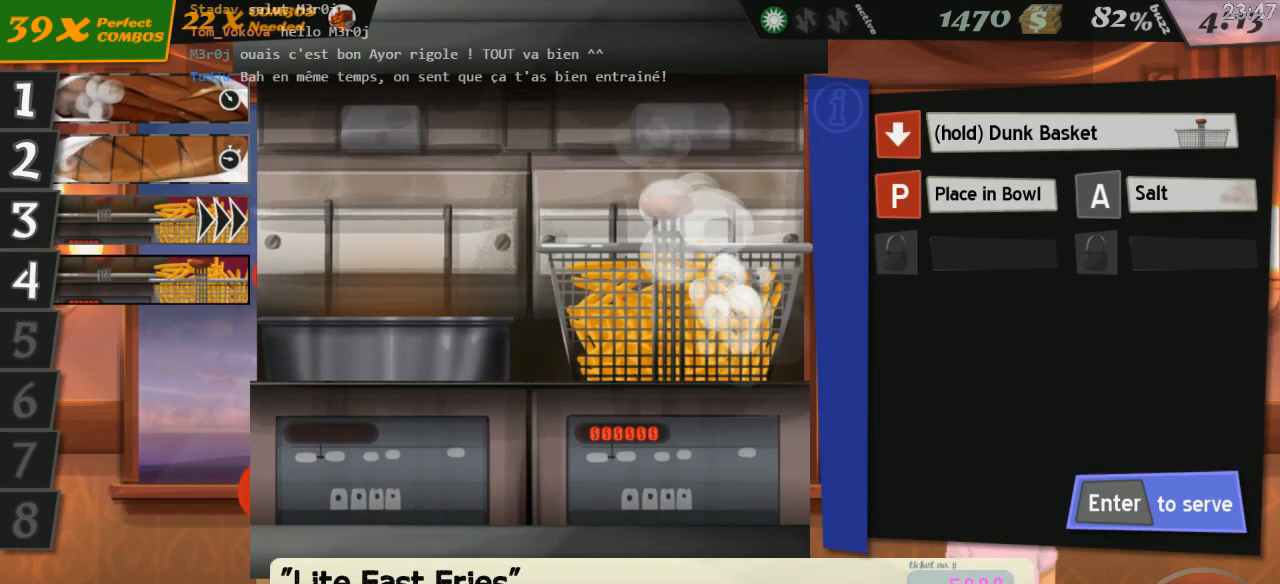
{"keys": []}
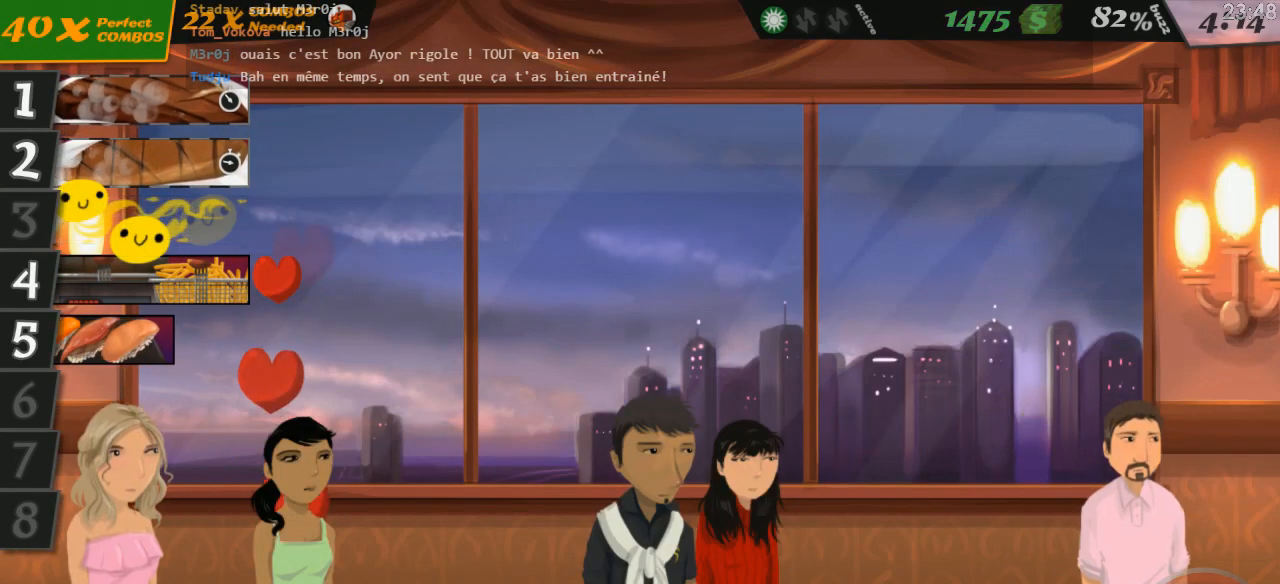
{"keys": [], "events": [[200, "4", "down"], [284, "4", "up"]]}
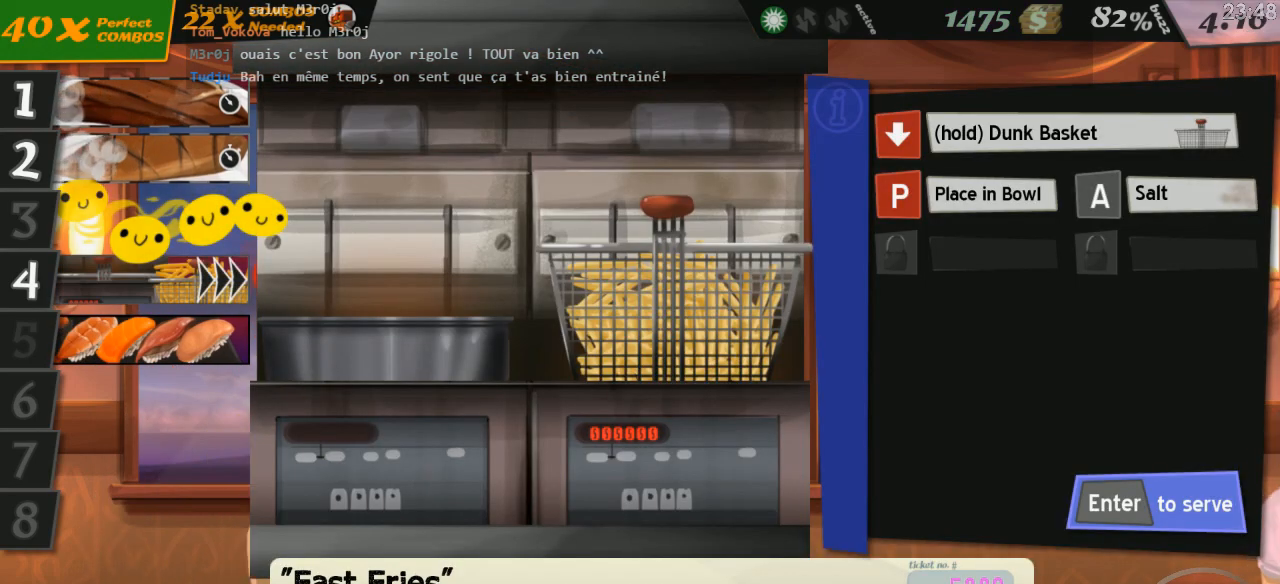
{"keys": ["down"], "events": [[100, "down", "down"]]}
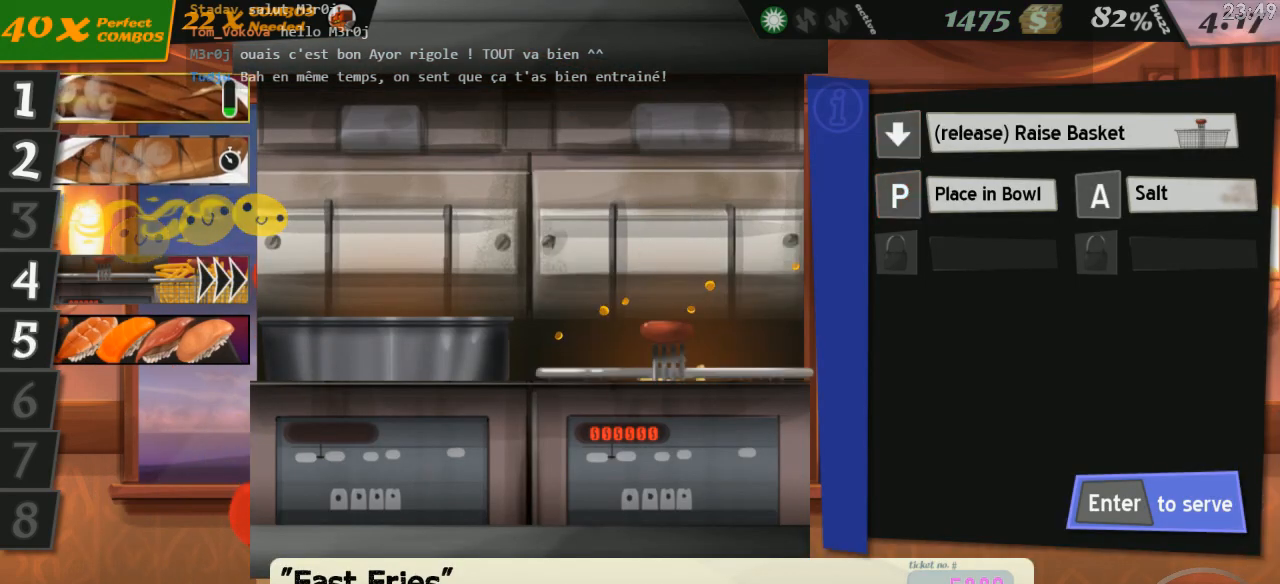
{"keys": ["down"], "events": []}
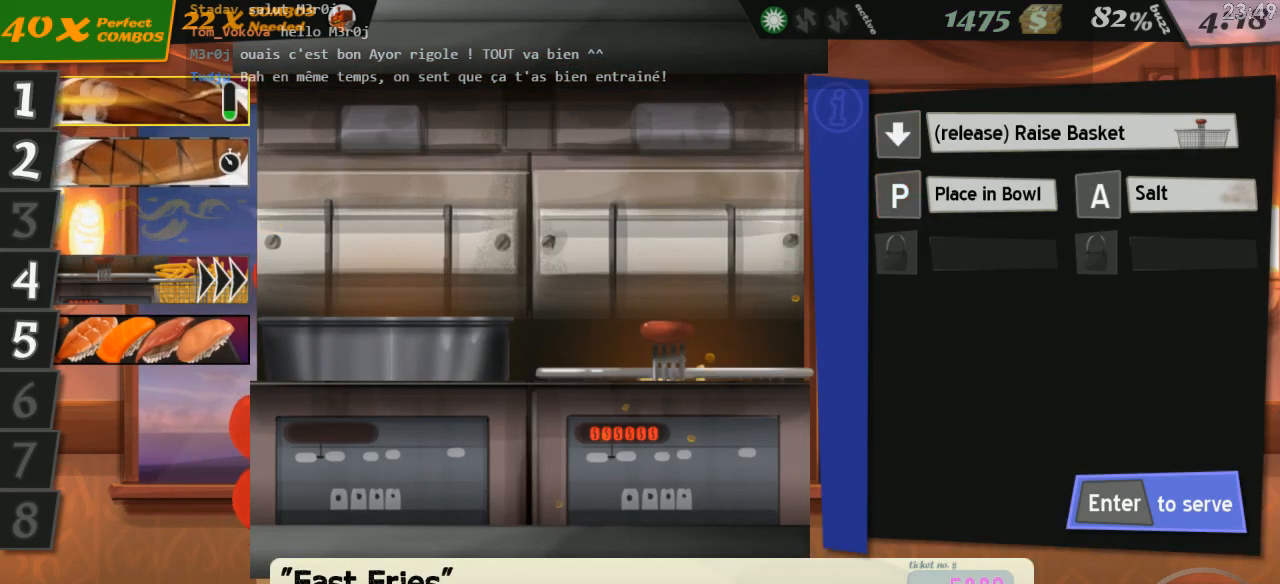
{"keys": ["down"], "events": []}
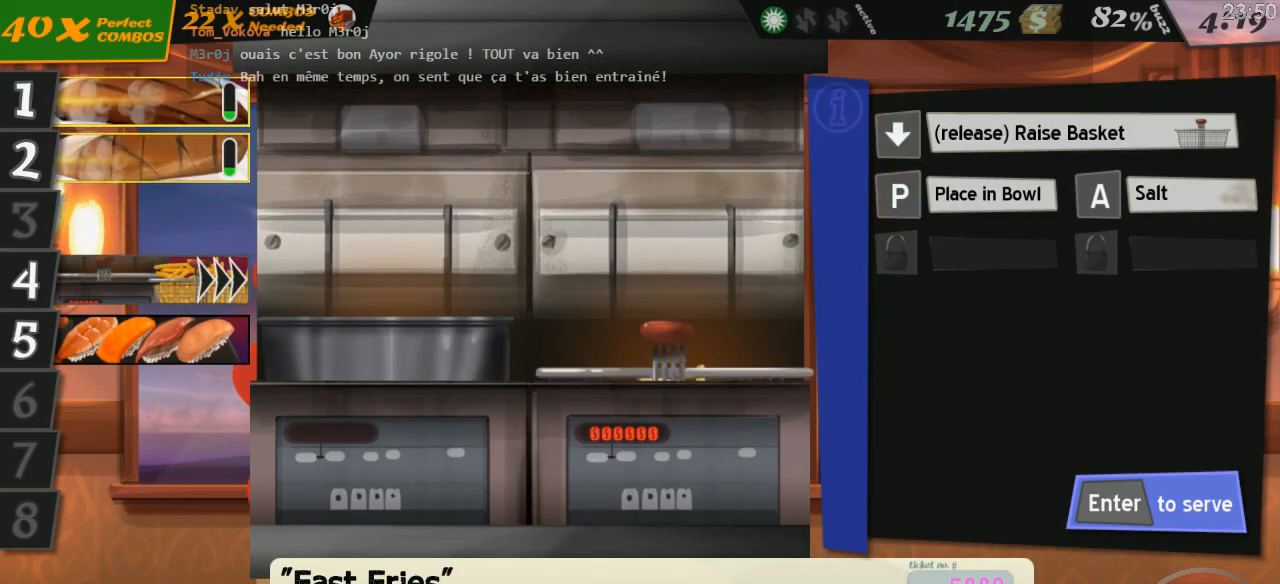
{"keys": ["down"], "events": []}
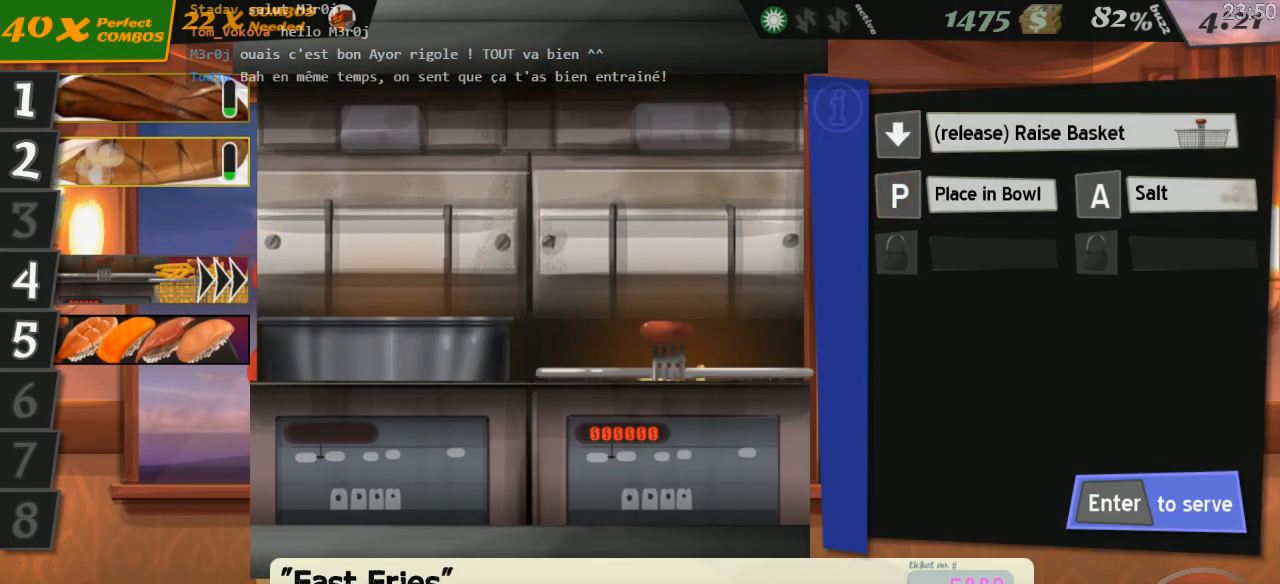
{"keys": ["down"], "events": []}
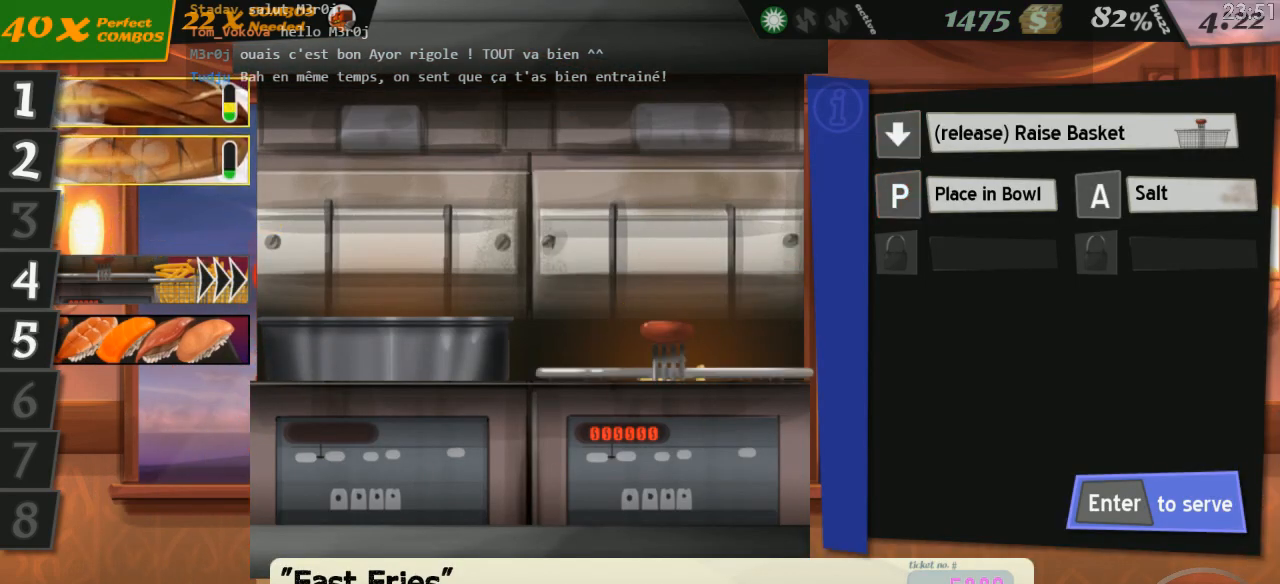
{"keys": ["down"], "events": []}
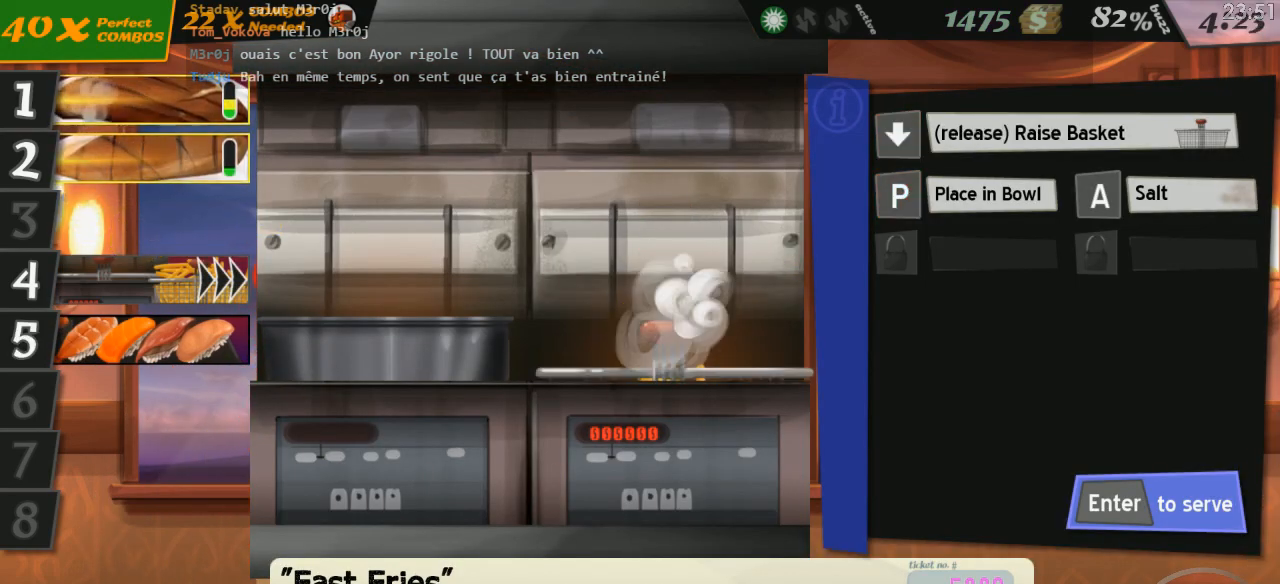
{"keys": ["a"], "events": [[100, "down", "up"], [400, "p", "down"], [484, "p", "up"], [500, "a", "down"]]}
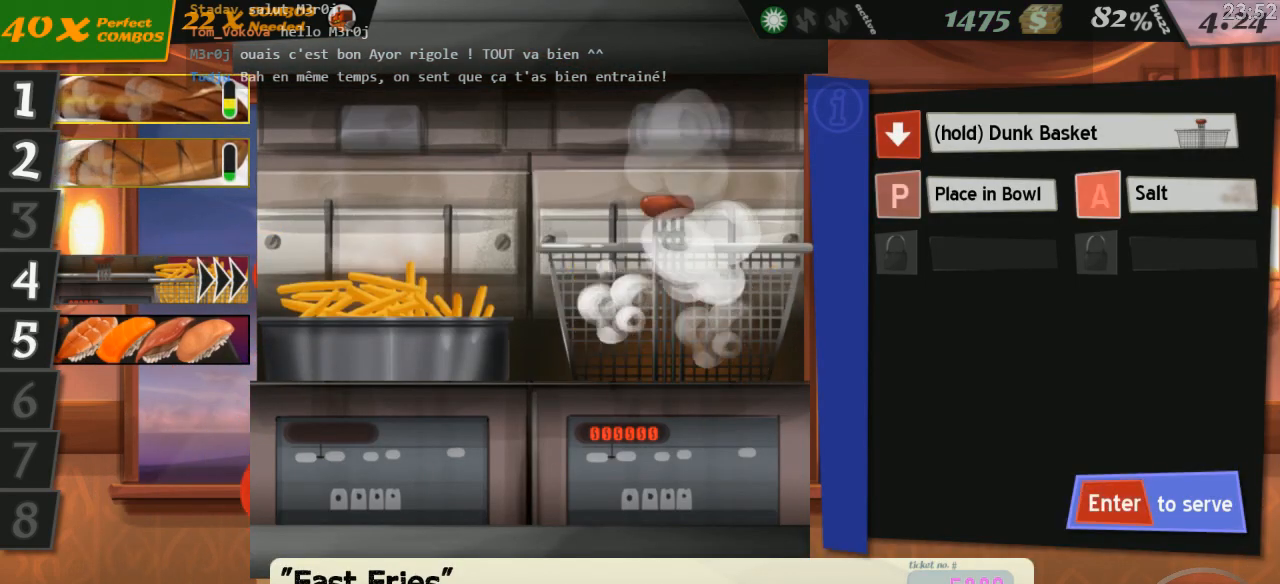
{"keys": [], "events": [[67, "a", "up"], [250, "return", "down"], [284, "return", "up"]]}